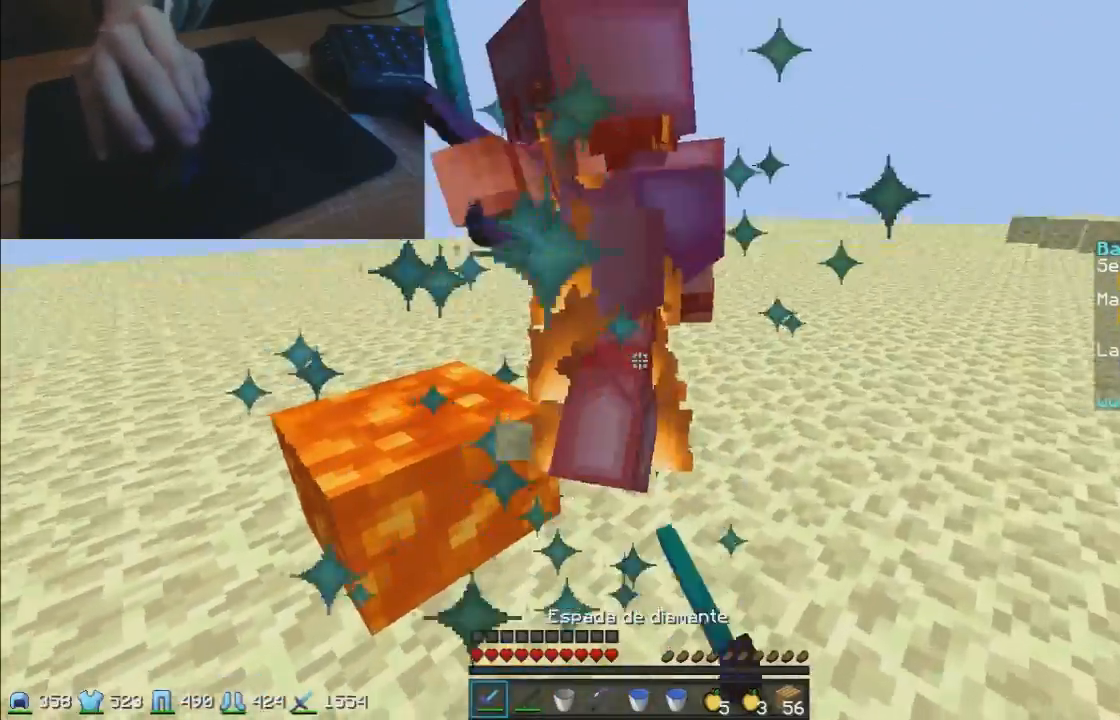
Gameplay with keyboard and mouse; each line is a JSON object with the keys and mouse buttons held at the frame after it. "events" lists presses ("down") and releases ("up") of "a", "d", "s", "w", "mouse_left" and "mouse_right" between this image and that frame as [ms after this image, input, new state], when the widget could be followed in between. "mouse_left", "mouse_right" = the "left", "right" buttons of the "mouse" list. No other keys are recorded. Fast repeated clicks can show as one long hold. Mouse movement is not recorded.
{"keys": ["d", "w"], "mouse": [], "events": [[217, "mouse_left", "down"], [317, "mouse_left", "up"], [317, "w", "up"], [367, "mouse_left", "down"], [417, "w", "down"], [467, "mouse_left", "up"]]}
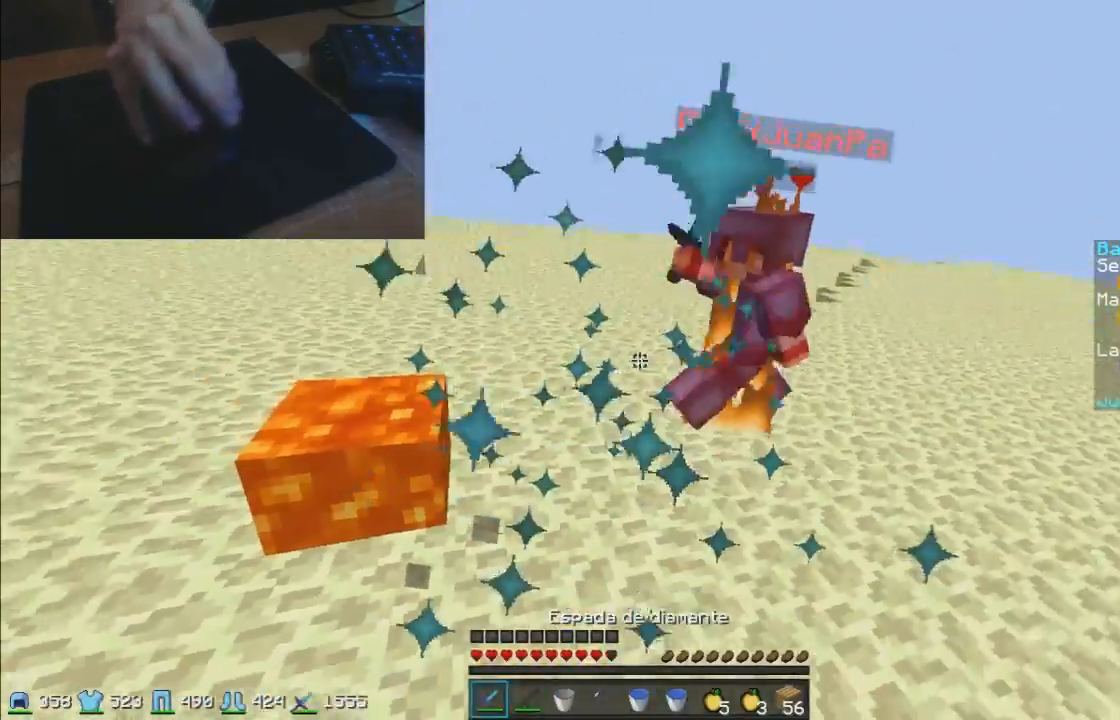
{"keys": ["a"], "mouse": [], "events": [[17, "mouse_left", "down"], [67, "mouse_left", "up"], [167, "mouse_left", "down"], [217, "mouse_left", "up"], [267, "mouse_right", "down"], [367, "mouse_right", "up"], [367, "w", "up"], [417, "a", "down"], [417, "d", "up"]]}
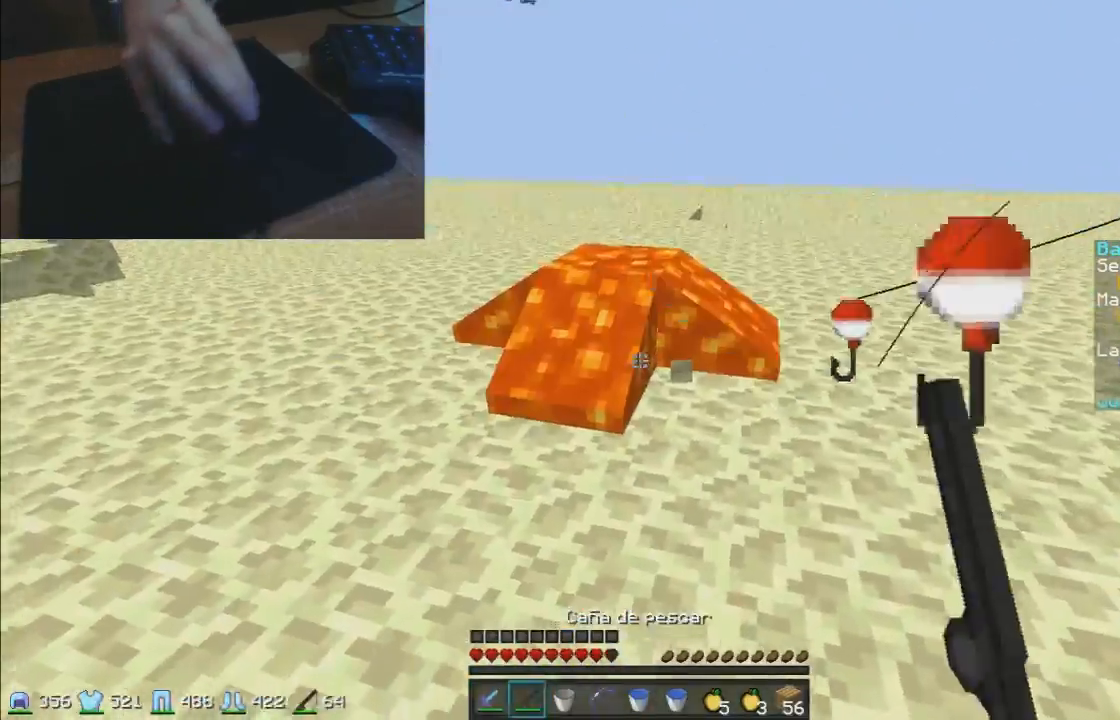
{"keys": ["w"], "mouse": [], "events": [[117, "mouse_right", "down"], [217, "mouse_right", "up"], [267, "w", "down"], [367, "a", "up"]]}
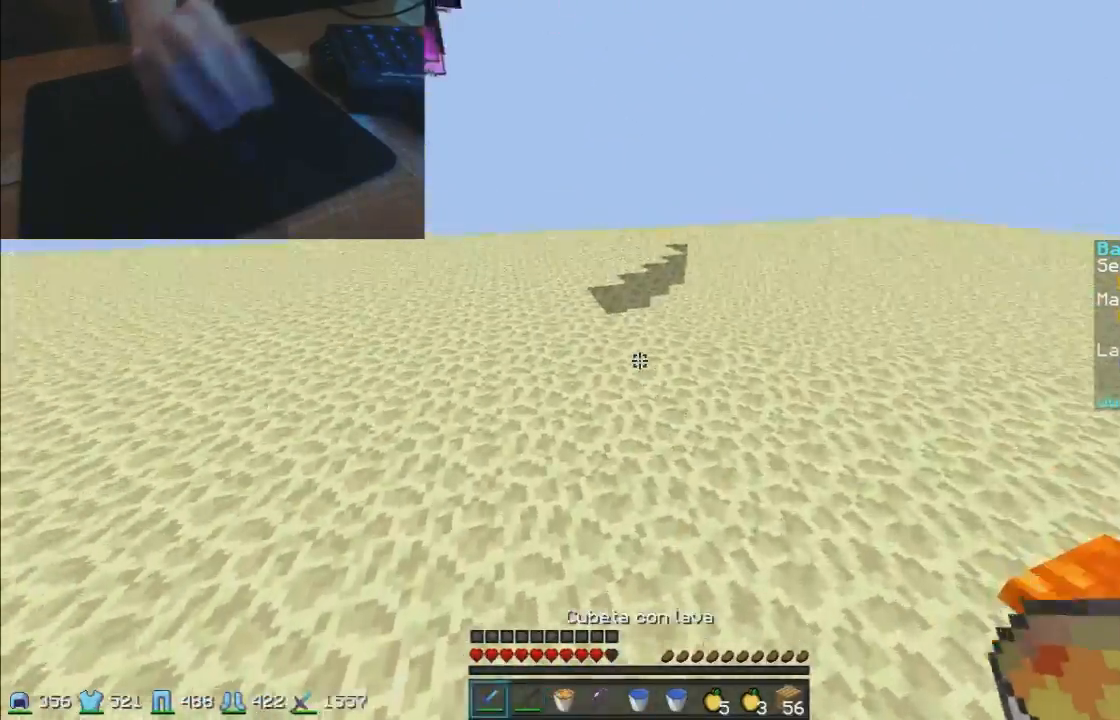
{"keys": ["a", "s"], "mouse": ["right"], "events": [[117, "a", "down"], [167, "mouse_left", "down"], [167, "mouse_right", "down"], [267, "mouse_left", "up"], [267, "w", "up"], [317, "mouse_left", "down"], [417, "mouse_left", "up"], [417, "s", "down"]]}
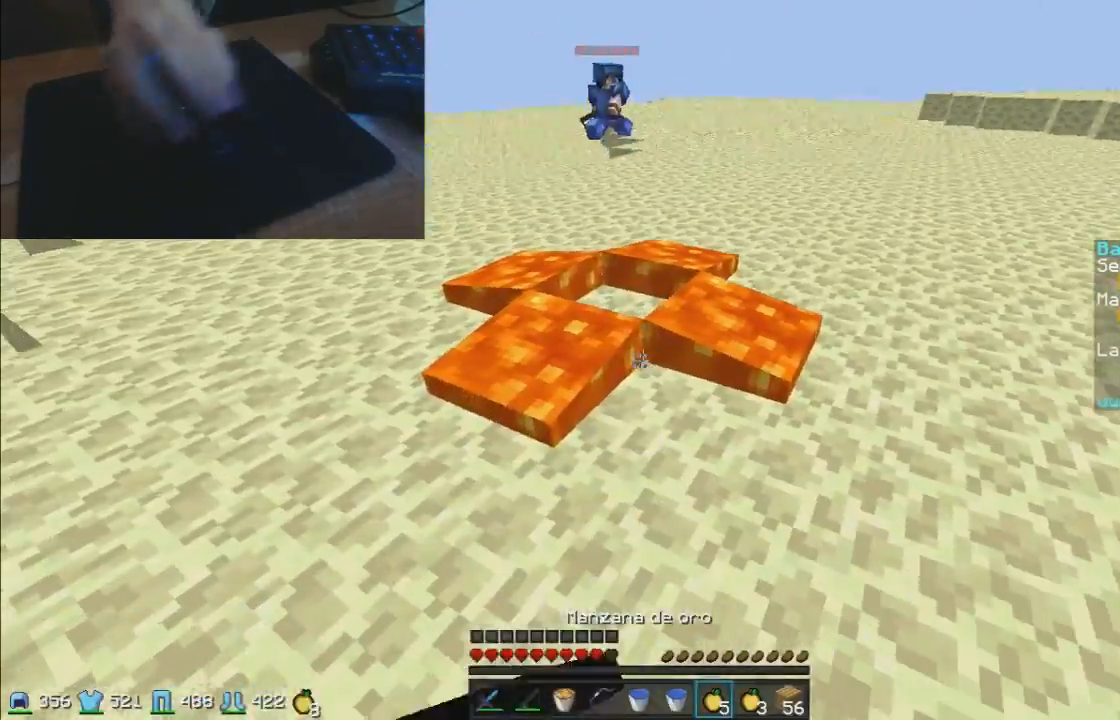
{"keys": ["d", "w"], "mouse": ["right"], "events": [[17, "mouse_left", "down"], [117, "mouse_left", "up"], [117, "s", "up"], [167, "mouse_left", "down"], [217, "a", "up"], [217, "d", "down"], [267, "mouse_left", "up"], [267, "w", "down"], [367, "mouse_left", "down"], [467, "mouse_left", "up"]]}
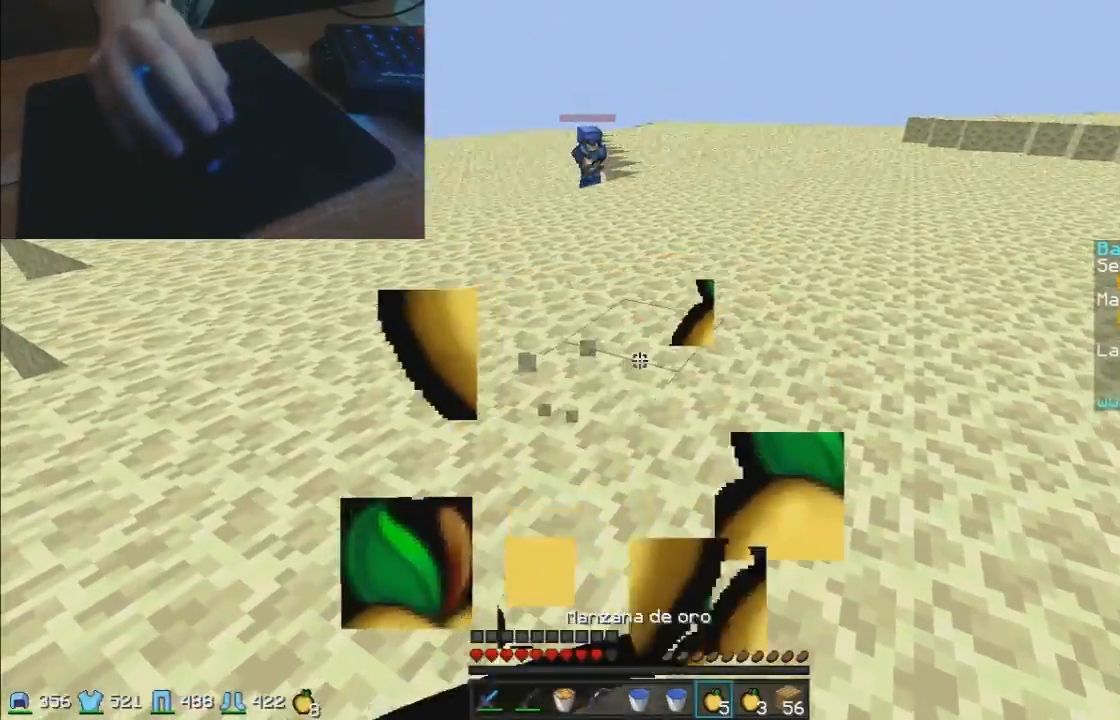
{"keys": ["d", "w"], "mouse": ["right"], "events": [[67, "mouse_left", "down"], [117, "mouse_left", "up"], [217, "mouse_left", "down"], [317, "mouse_left", "up"], [367, "mouse_left", "down"], [467, "mouse_left", "up"]]}
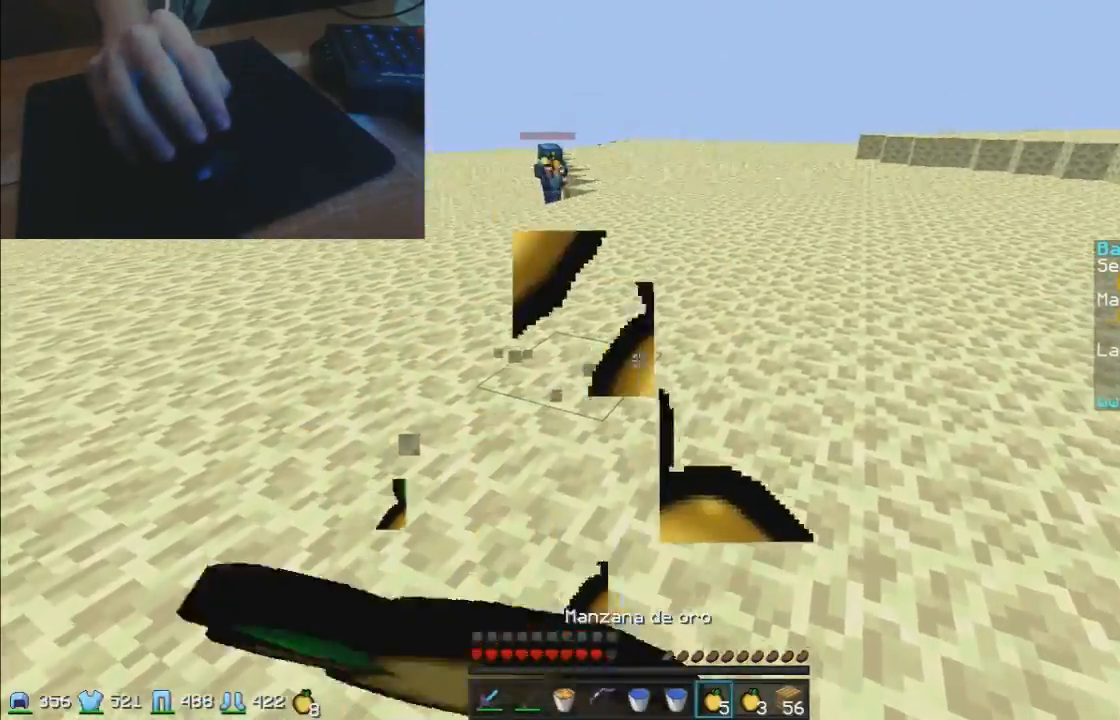
{"keys": ["w"], "mouse": [], "events": [[17, "d", "up"], [367, "mouse_right", "up"]]}
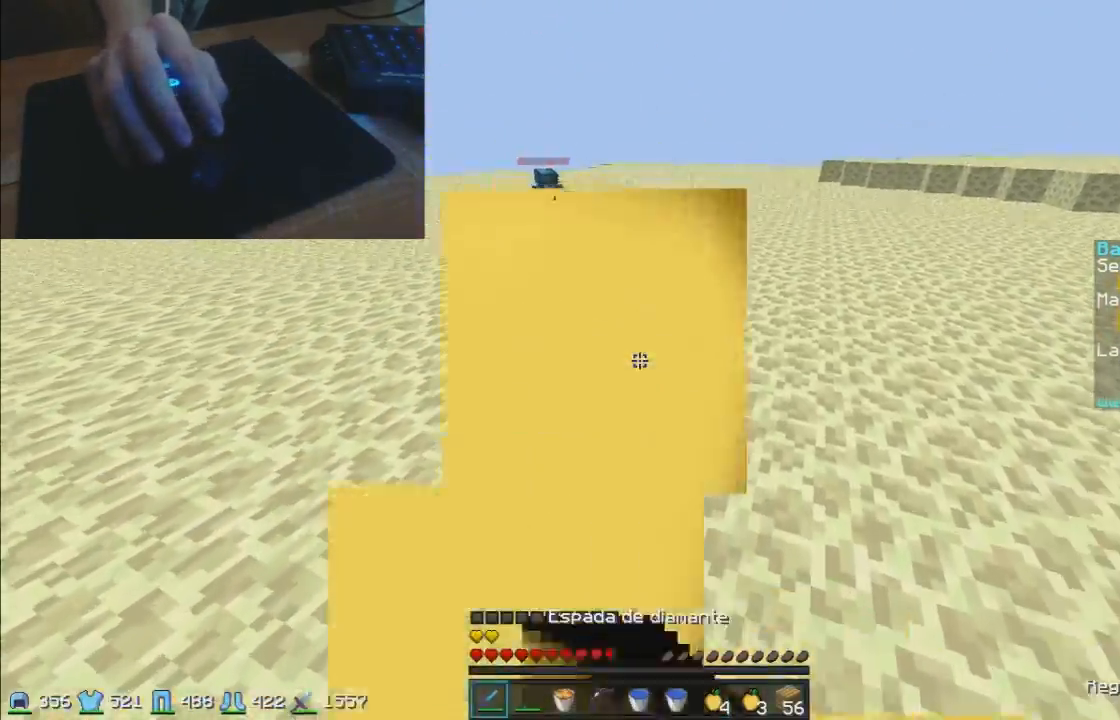
{"keys": ["d", "w"], "mouse": [], "events": [[67, "mouse_right", "down"], [217, "mouse_right", "up"], [467, "d", "down"]]}
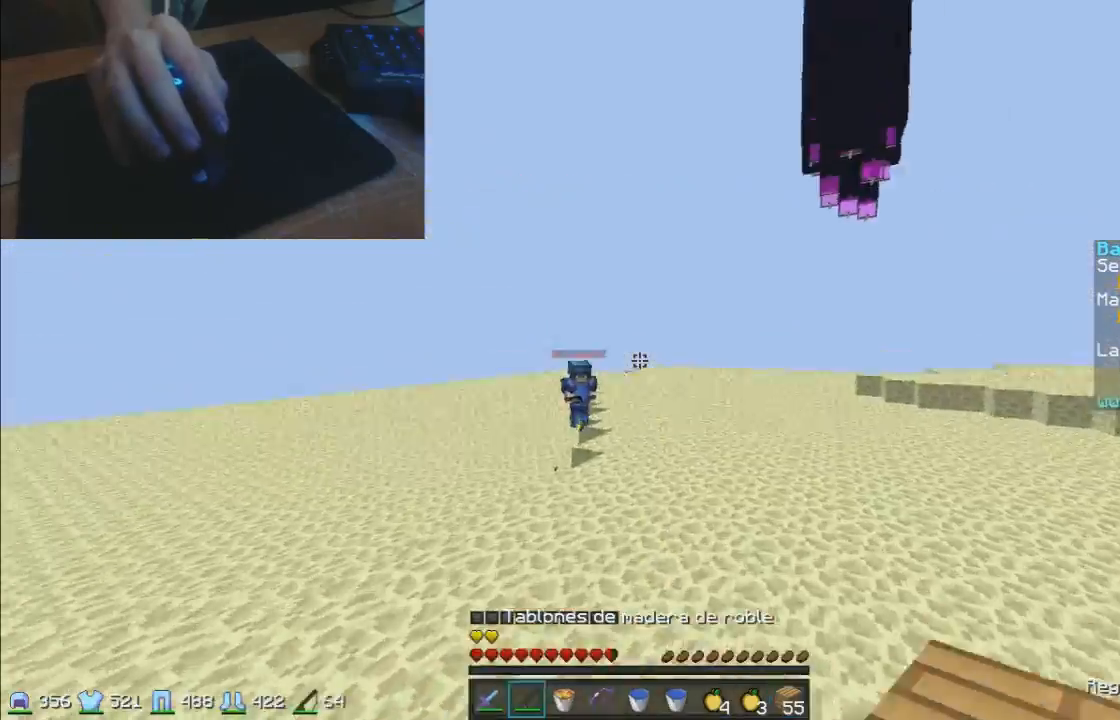
{"keys": ["d"], "mouse": [], "events": [[67, "mouse_right", "down"], [167, "mouse_right", "up"], [417, "w", "up"]]}
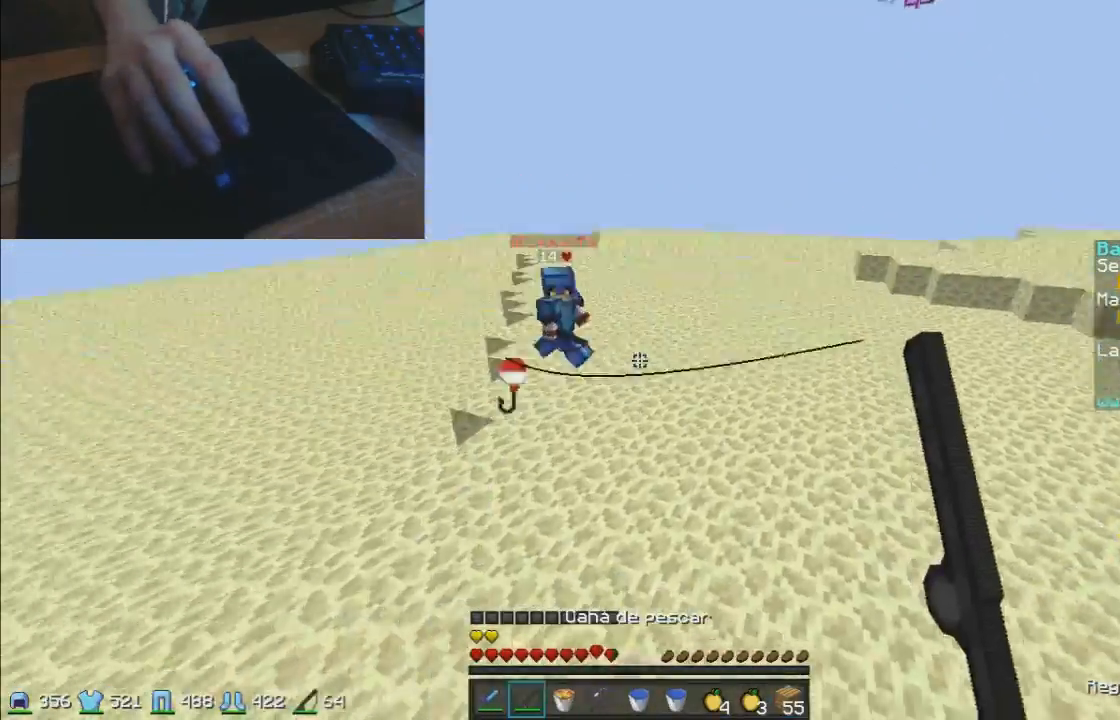
{"keys": ["s"], "mouse": [], "events": [[17, "d", "up"], [67, "s", "down"], [217, "mouse_right", "down"], [267, "mouse_right", "up"]]}
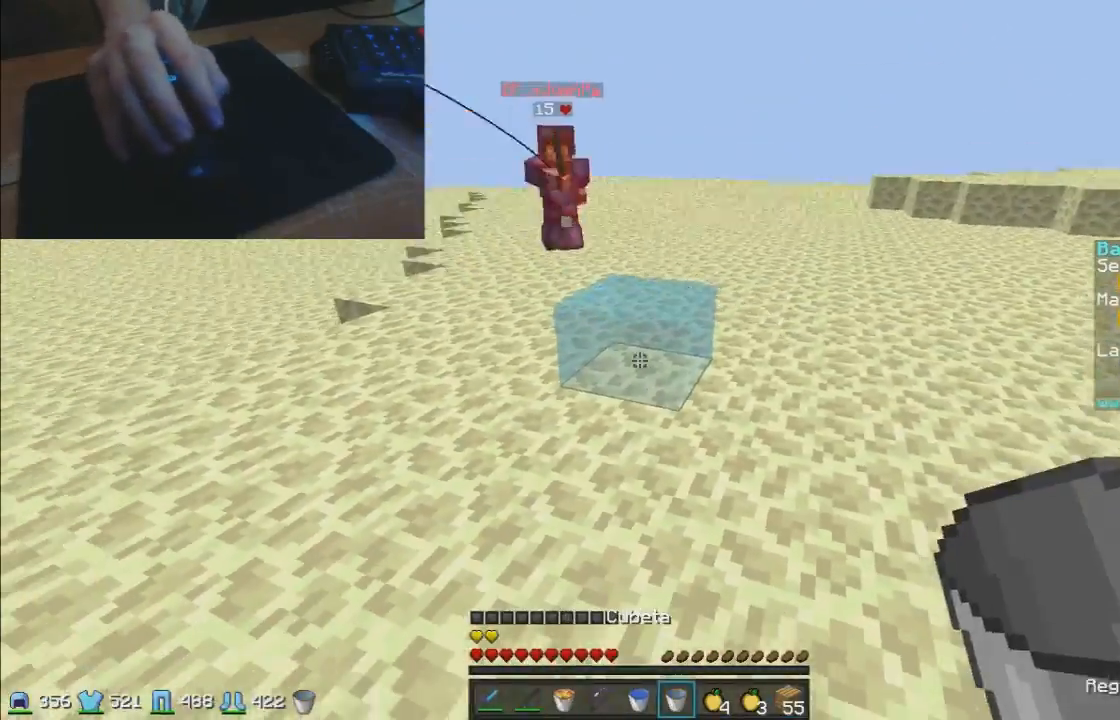
{"keys": ["a", "w"], "mouse": [], "events": [[67, "a", "down"], [267, "s", "up"], [317, "mouse_right", "down"], [417, "mouse_right", "up"], [467, "w", "down"]]}
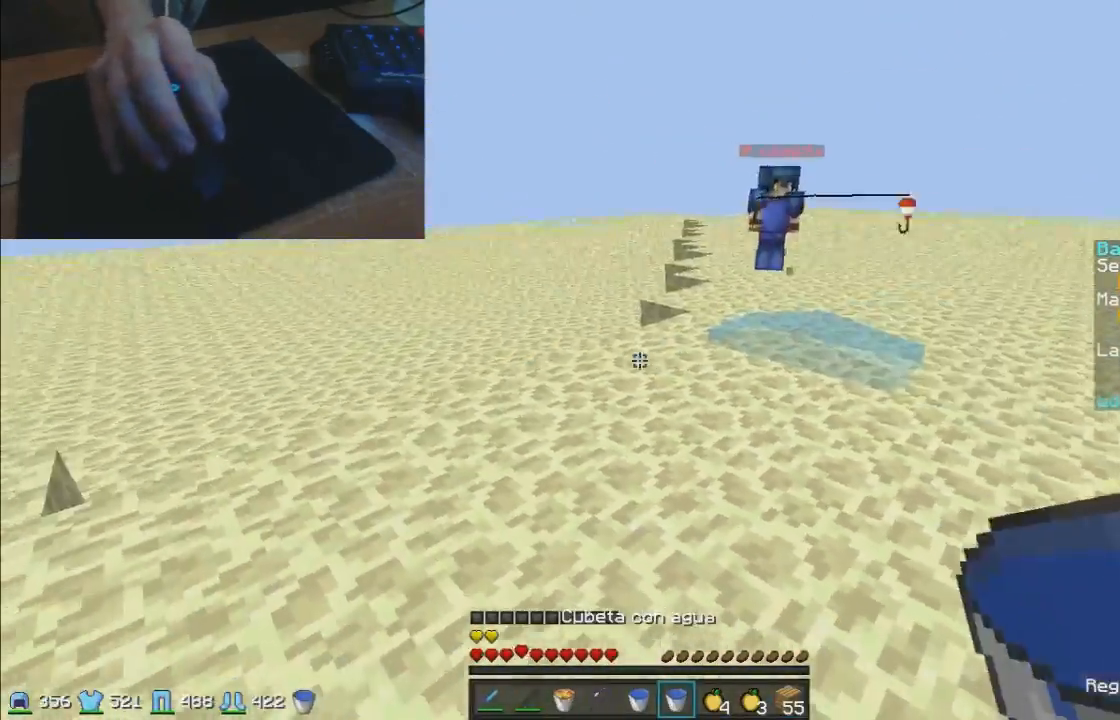
{"keys": ["a", "w"], "mouse": [], "events": []}
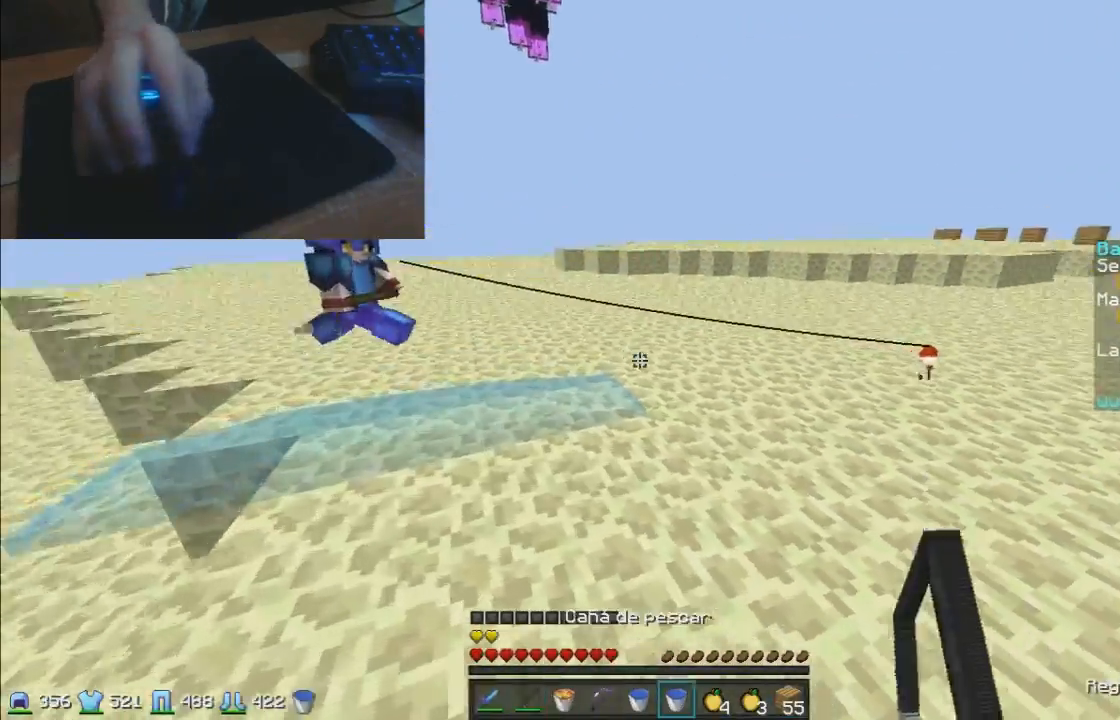
{"keys": ["d", "w"], "mouse": [], "events": [[17, "a", "up"], [117, "w", "up"], [167, "w", "down"], [467, "d", "down"]]}
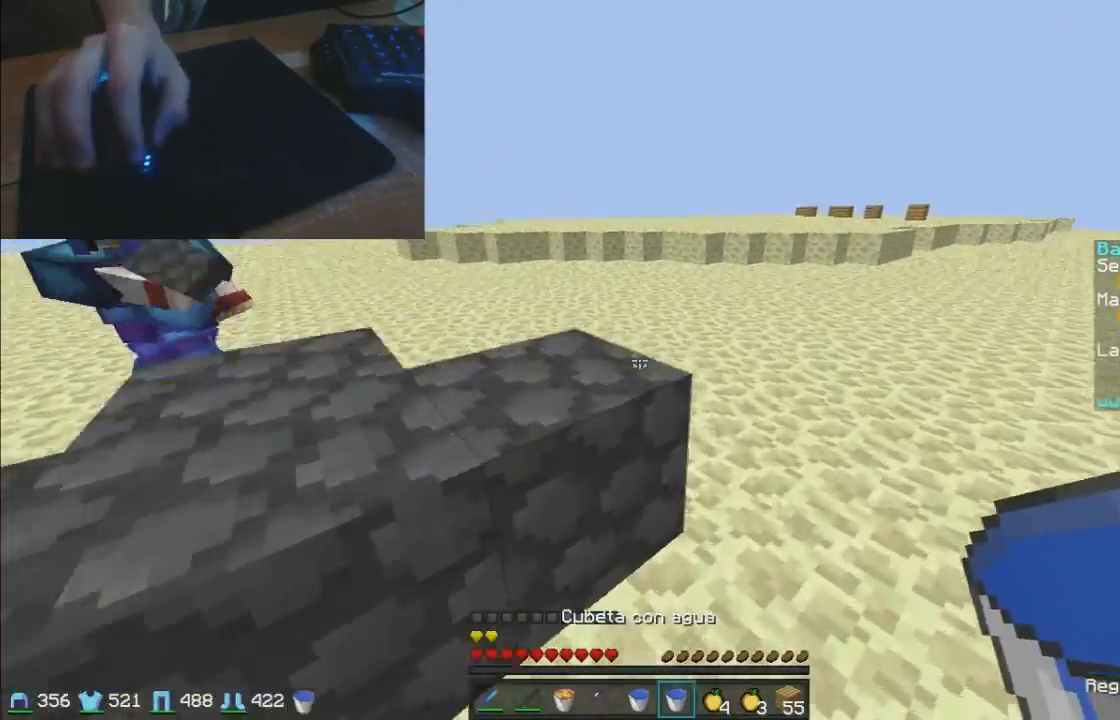
{"keys": ["d", "w"], "mouse": ["right"], "events": [[417, "mouse_right", "down"]]}
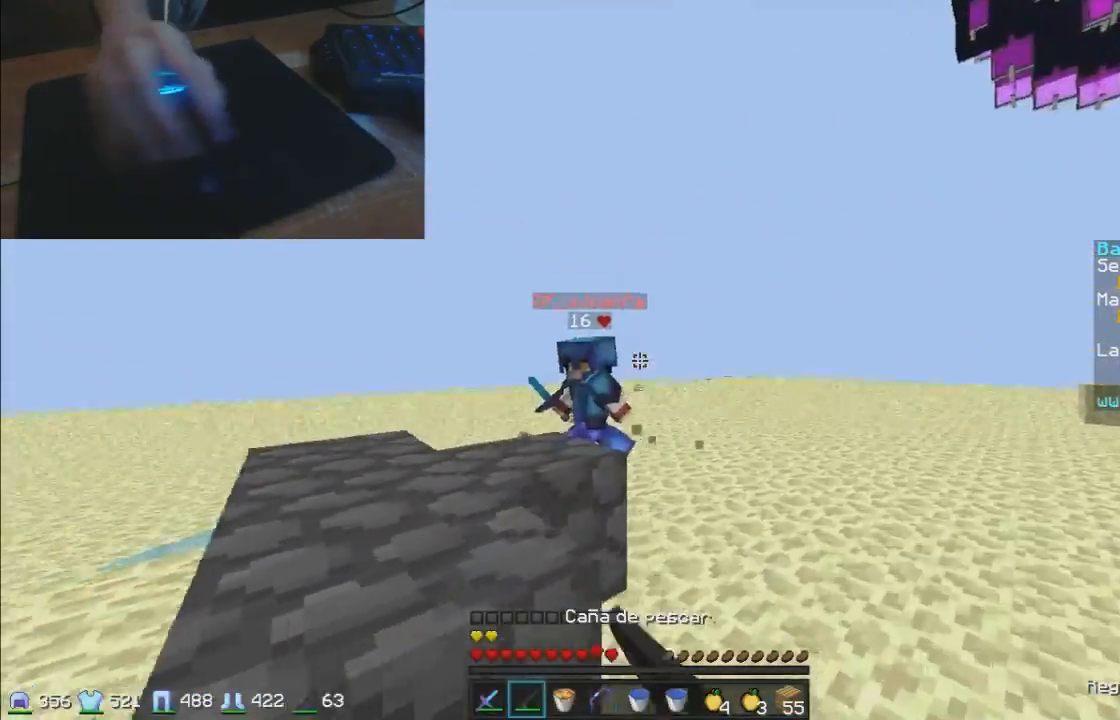
{"keys": ["s"], "mouse": [], "events": [[17, "mouse_right", "up"], [67, "w", "up"], [117, "mouse_right", "down"], [167, "mouse_right", "up"], [217, "s", "down"], [267, "mouse_right", "down"], [317, "d", "up"], [317, "mouse_right", "up"]]}
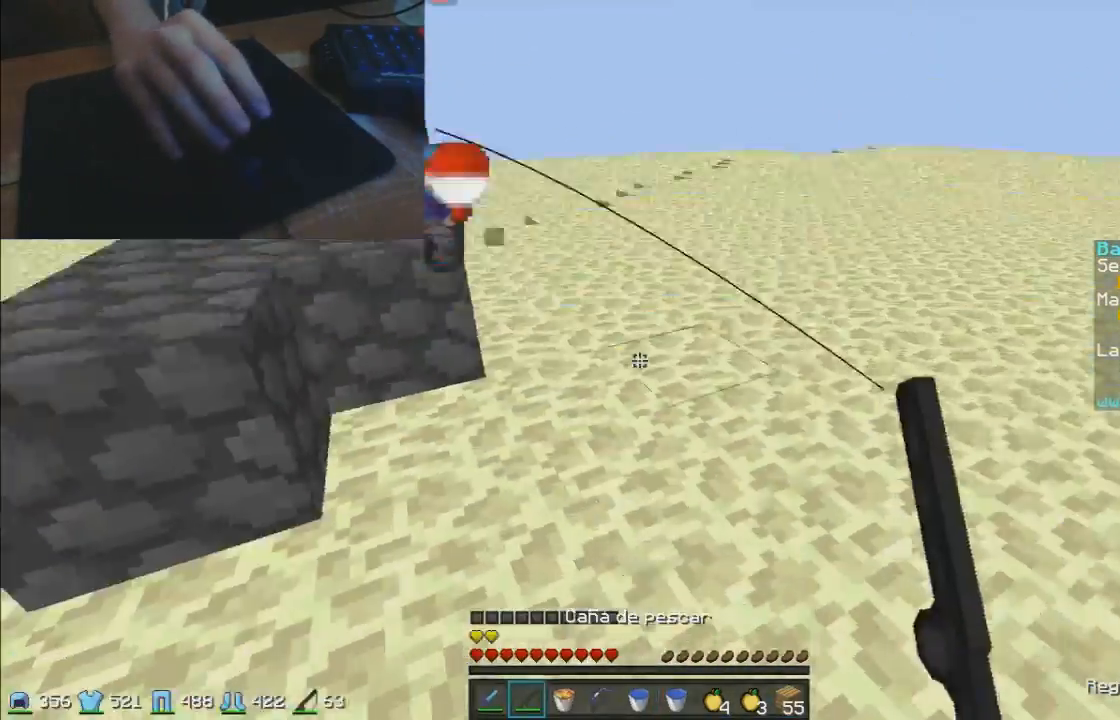
{"keys": ["a"], "mouse": [], "events": [[117, "mouse_right", "down"], [217, "mouse_right", "up"], [317, "a", "down"], [367, "s", "up"]]}
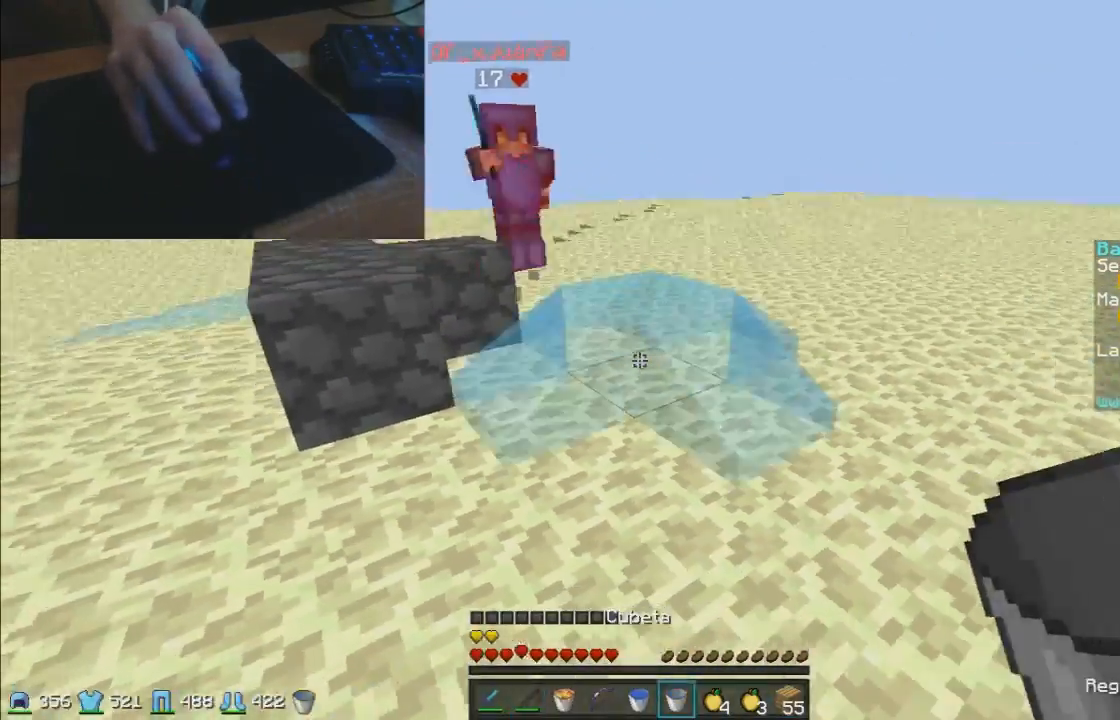
{"keys": ["w"], "mouse": [], "events": [[117, "w", "down"], [167, "mouse_right", "down"], [217, "mouse_right", "up"], [367, "a", "up"]]}
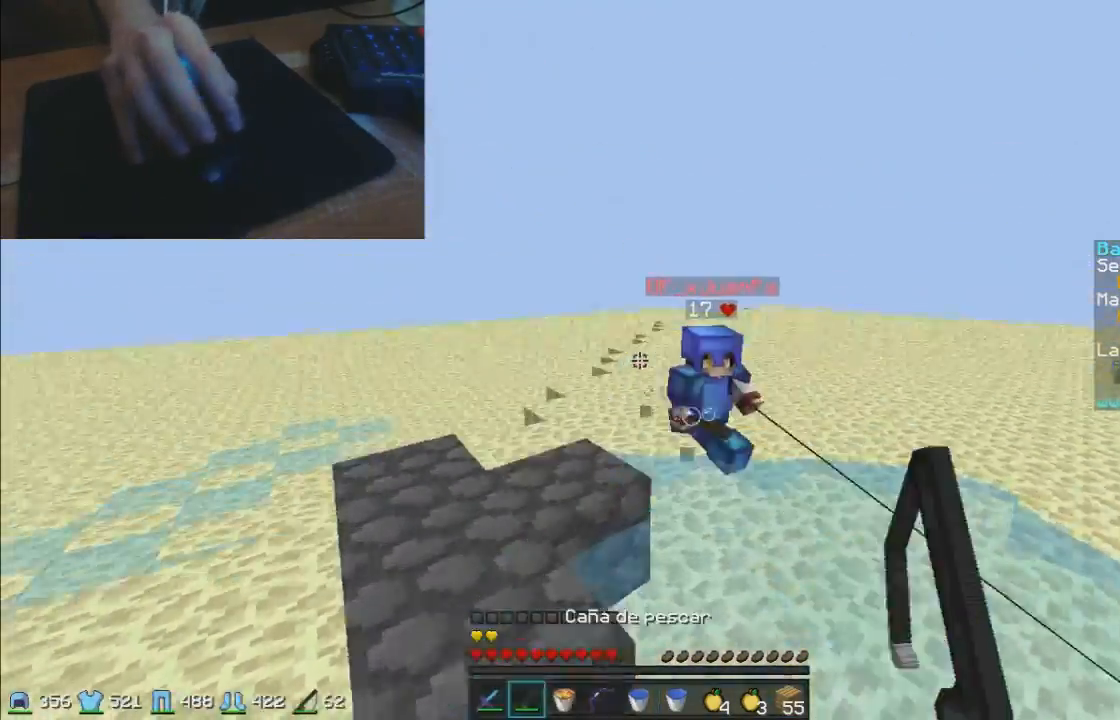
{"keys": ["a", "w"], "mouse": ["left"], "events": [[283, "mouse_left", "down"], [317, "a", "down"], [317, "mouse_left", "up"], [367, "mouse_left", "down"], [417, "mouse_left", "up"], [483, "mouse_left", "down"]]}
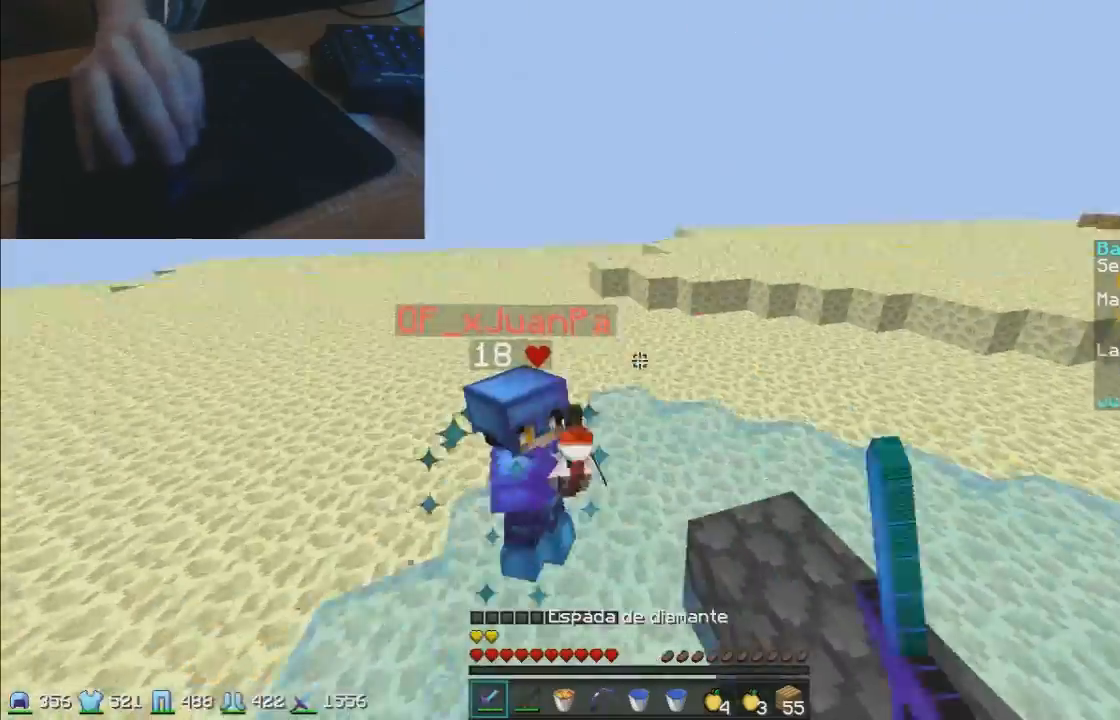
{"keys": ["w"], "mouse": ["left"], "events": [[17, "a", "up"], [67, "mouse_left", "up"], [317, "mouse_left", "down"], [417, "mouse_left", "up"], [467, "mouse_left", "down"]]}
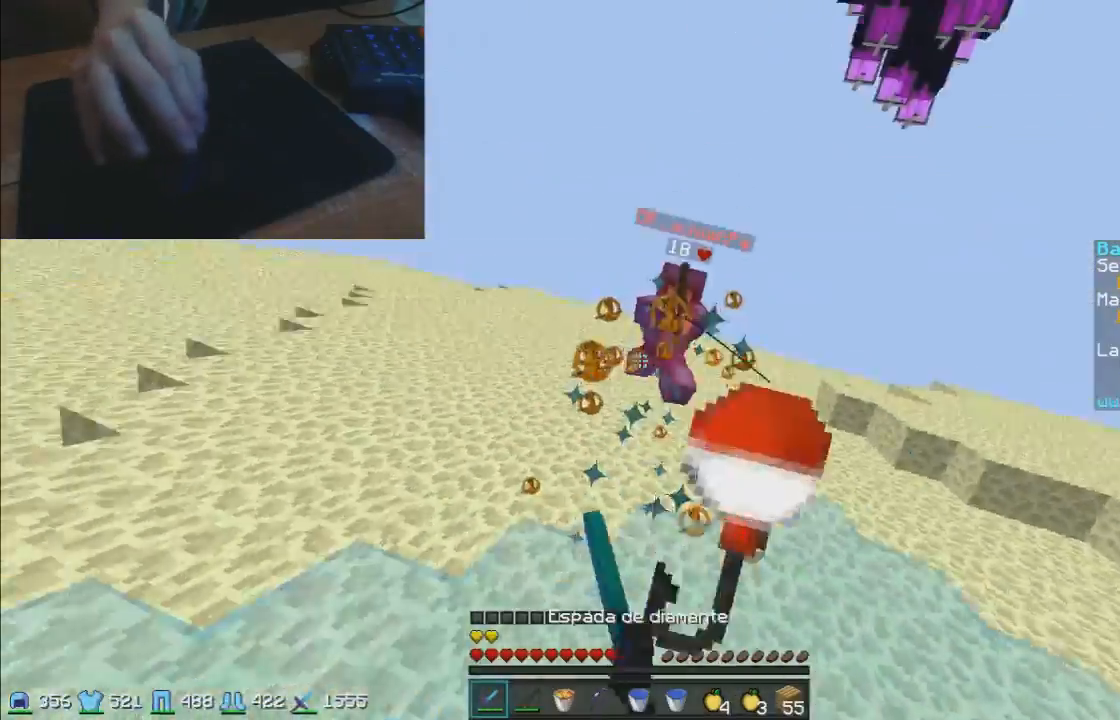
{"keys": ["a", "w"], "mouse": [], "events": [[67, "mouse_left", "up"], [117, "d", "down"], [167, "mouse_right", "down"], [233, "mouse_right", "up"], [417, "a", "down"], [417, "d", "up"]]}
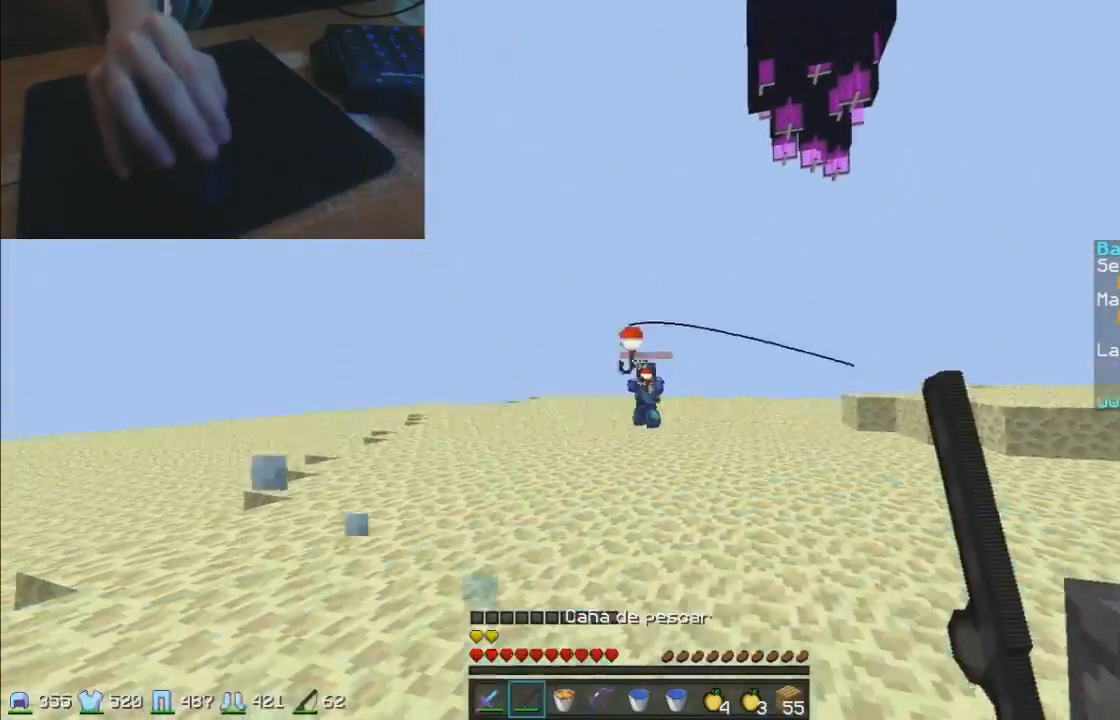
{"keys": ["w"], "mouse": [], "events": [[17, "mouse_right", "down"], [67, "mouse_right", "up"], [167, "mouse_right", "down"], [267, "mouse_right", "up"], [417, "a", "up"]]}
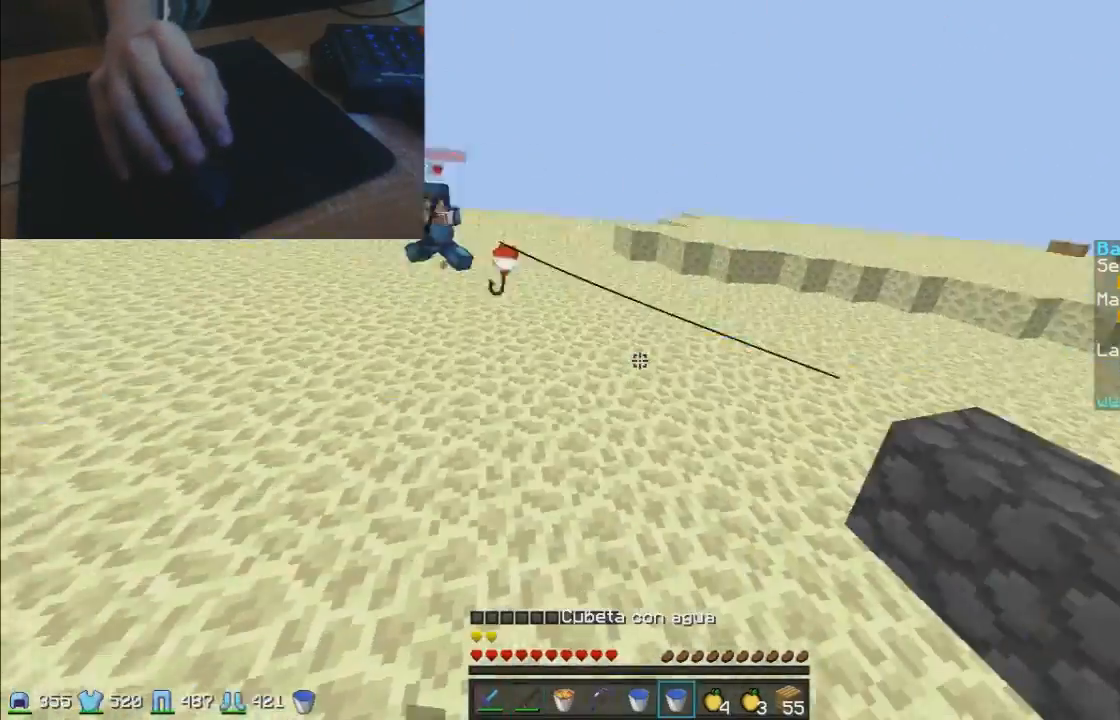
{"keys": ["d", "w"], "mouse": ["right"], "events": [[67, "mouse_right", "down"], [117, "d", "down"], [117, "mouse_right", "up"], [167, "w", "up"], [317, "d", "up"], [367, "w", "down"], [467, "d", "down"], [467, "mouse_right", "down"]]}
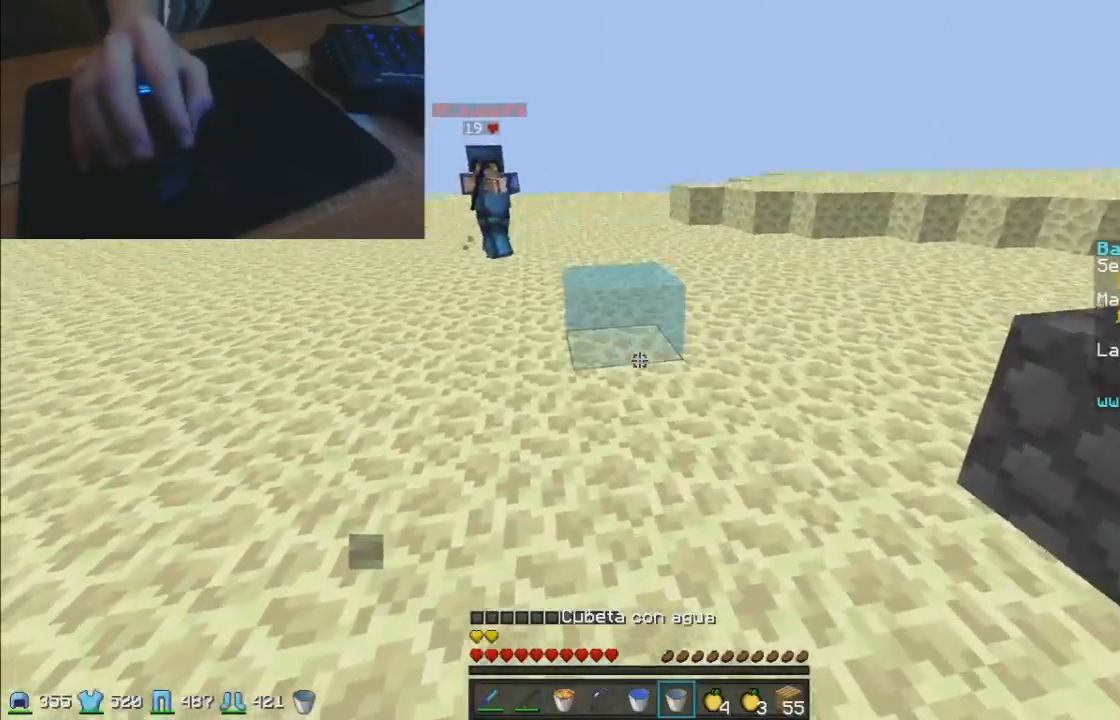
{"keys": ["d", "s"], "mouse": [], "events": [[67, "mouse_right", "up"], [317, "w", "up"], [467, "s", "down"]]}
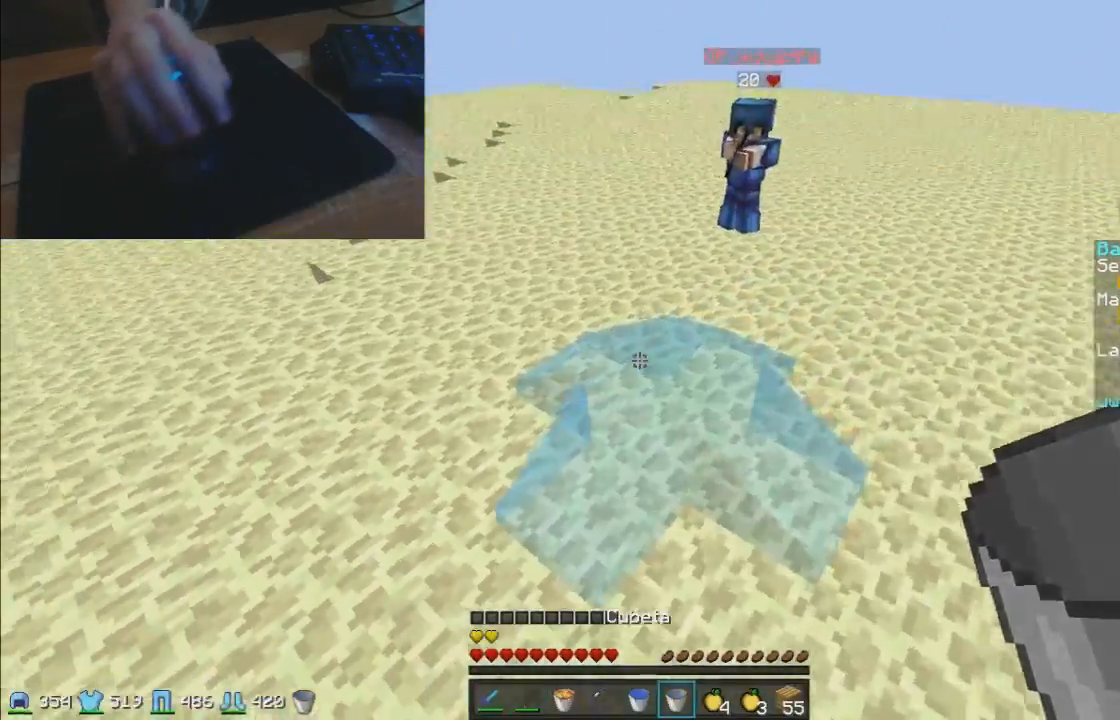
{"keys": ["w"], "mouse": [], "events": [[17, "a", "down"], [17, "d", "up"], [117, "mouse_right", "down"], [167, "mouse_right", "up"], [167, "s", "up"], [217, "a", "up"], [267, "w", "down"]]}
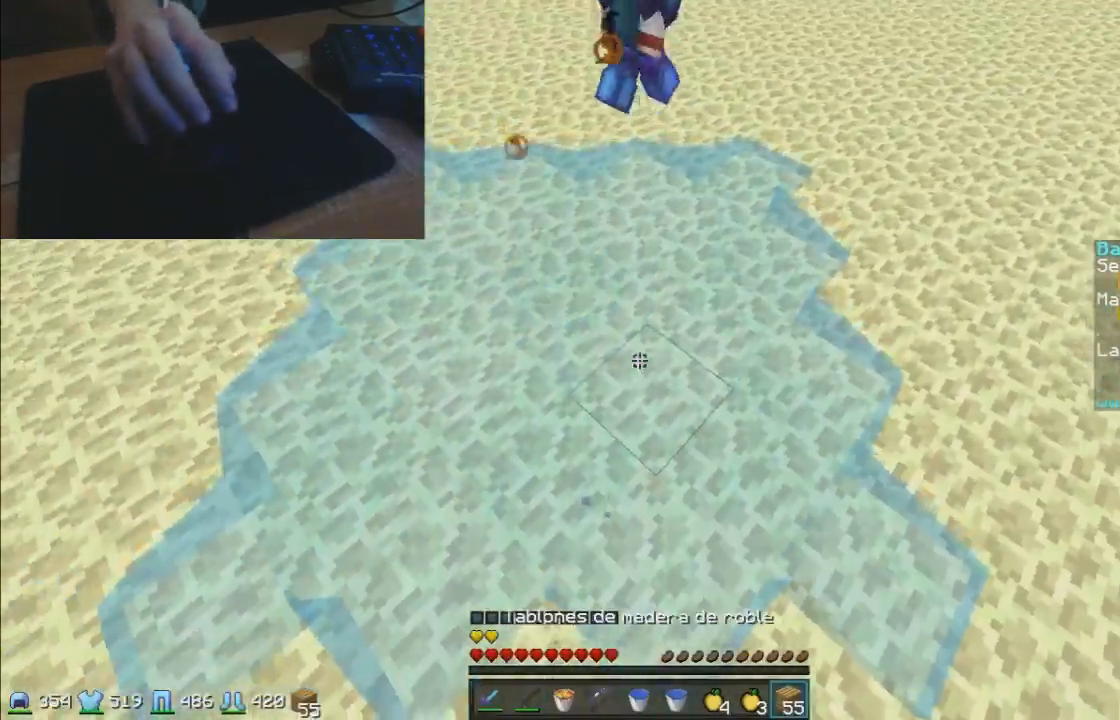
{"keys": ["w"], "mouse": [], "events": [[67, "mouse_right", "down"], [167, "mouse_right", "up"], [317, "mouse_left", "down"], [417, "mouse_left", "up"]]}
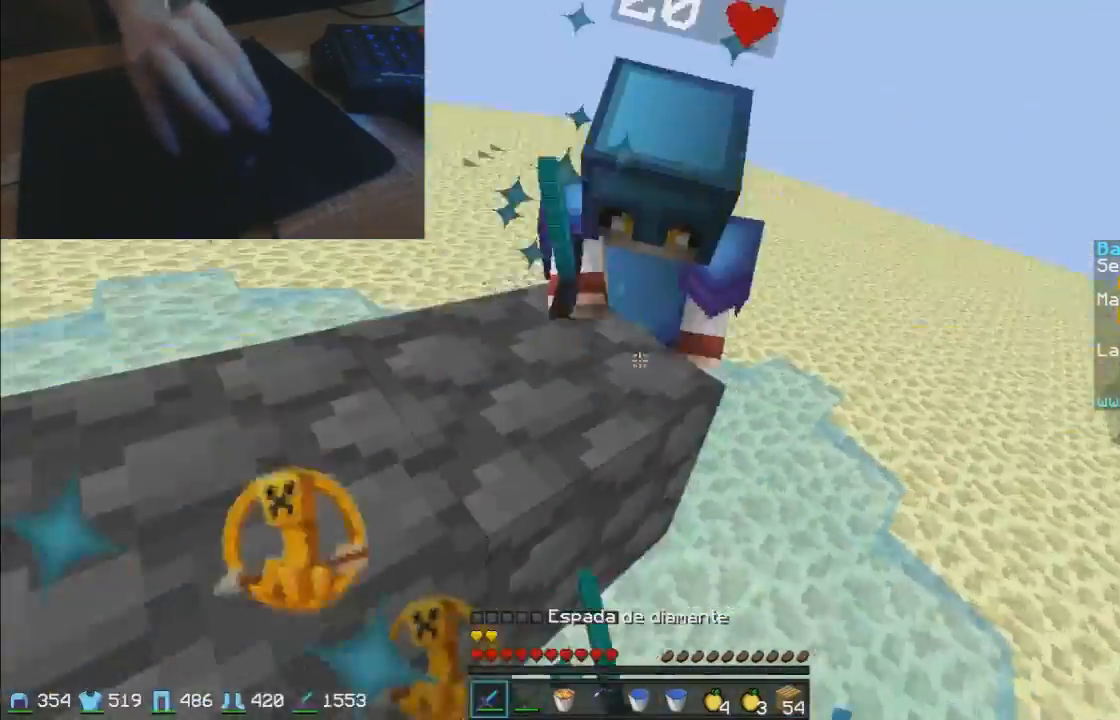
{"keys": ["w"], "mouse": [], "events": [[17, "mouse_left", "down"], [67, "mouse_left", "up"], [117, "mouse_left", "down"], [217, "mouse_left", "up"], [383, "mouse_left", "down"], [467, "mouse_left", "up"]]}